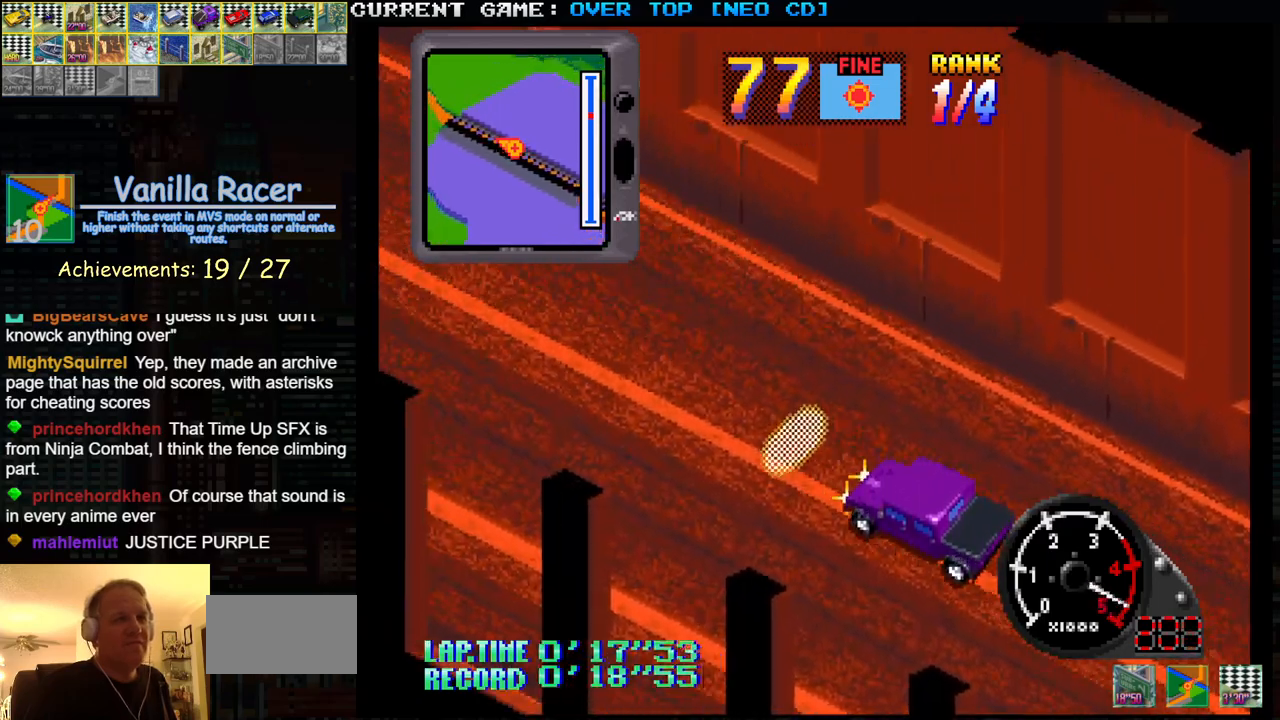
Gameplay with a controller (arcade stick); each line is a JSON object with the inputs held at the frame after it. "events" lists button and stick changes between this image and that frame as [ms after this image, input, new state], when the widget could be followed in between. Not read: L3 R3.
{"buttons": ["SQUARE"], "left_stick": "center", "events": []}
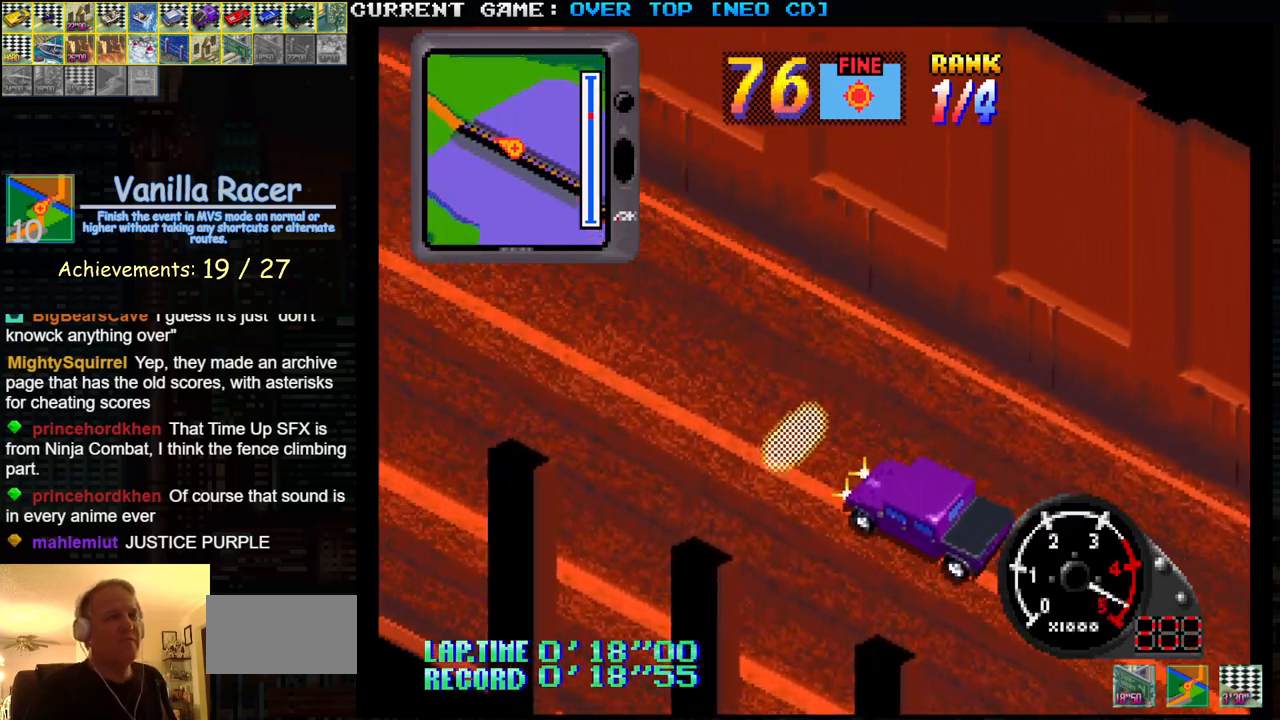
{"buttons": ["SQUARE"], "left_stick": "center", "events": []}
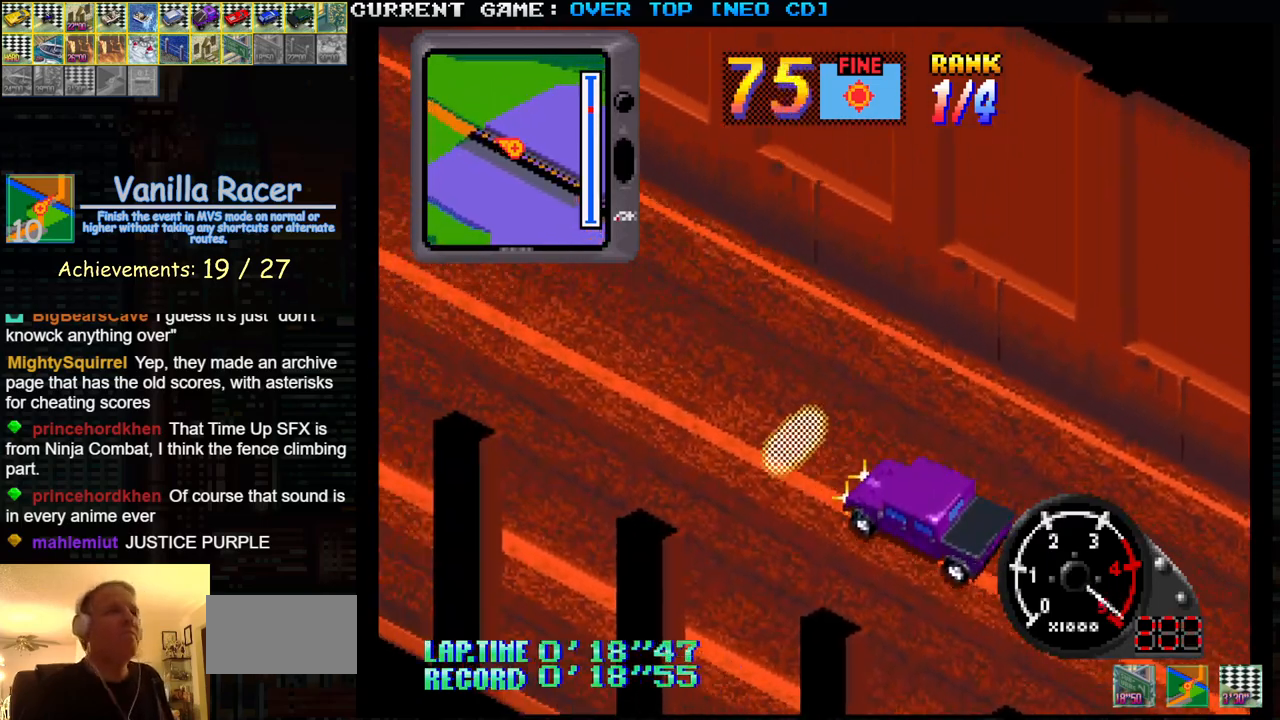
{"buttons": ["SQUARE"], "left_stick": "center", "events": []}
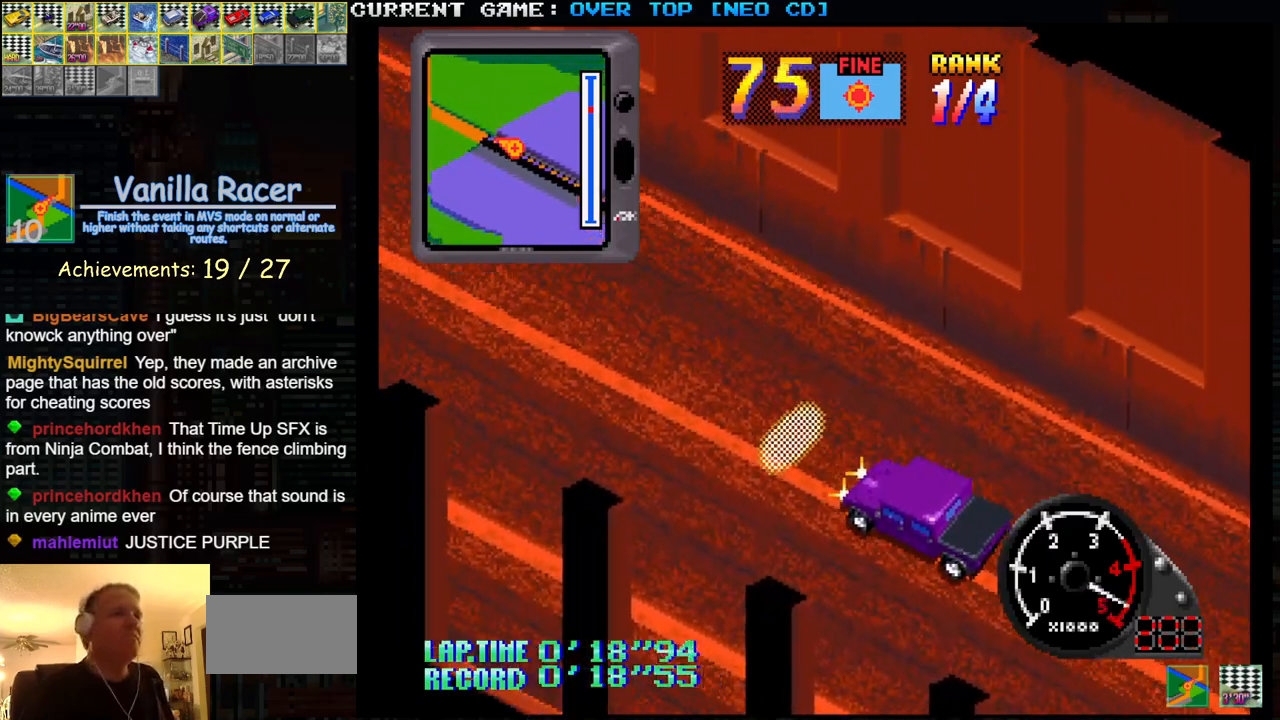
{"buttons": ["SQUARE"], "left_stick": "center", "events": []}
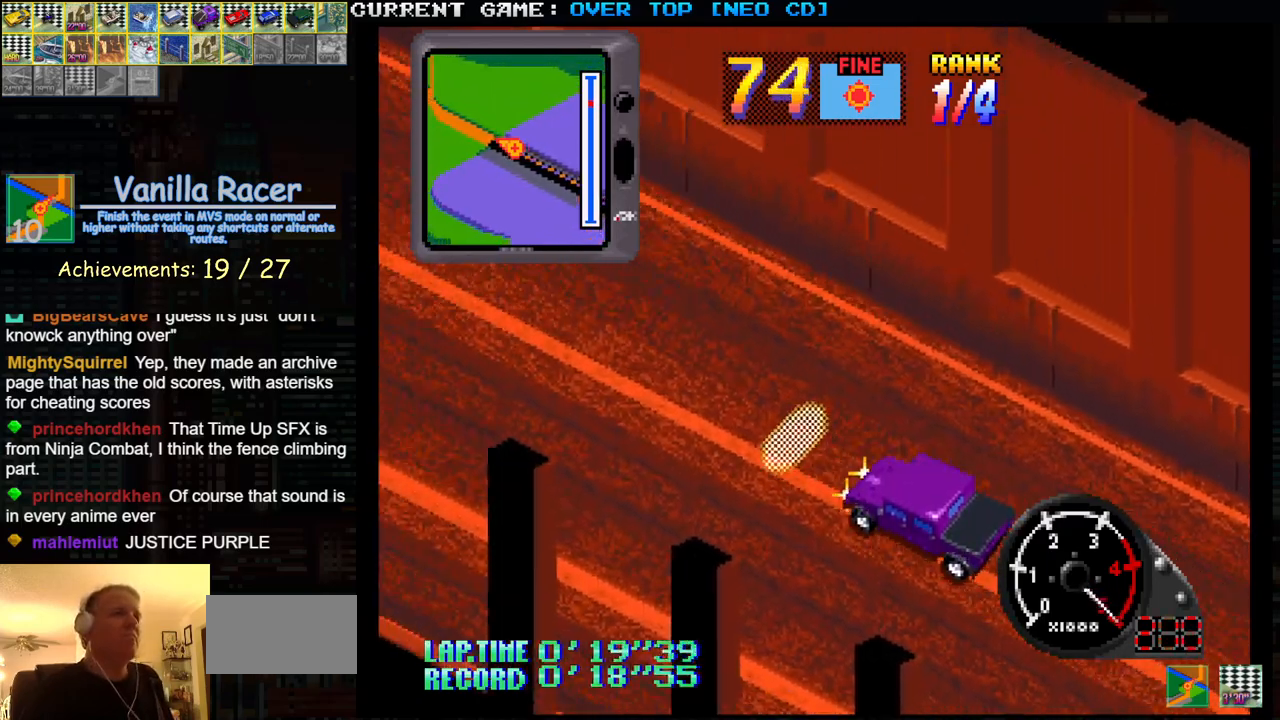
{"buttons": ["SQUARE"], "left_stick": "center", "events": []}
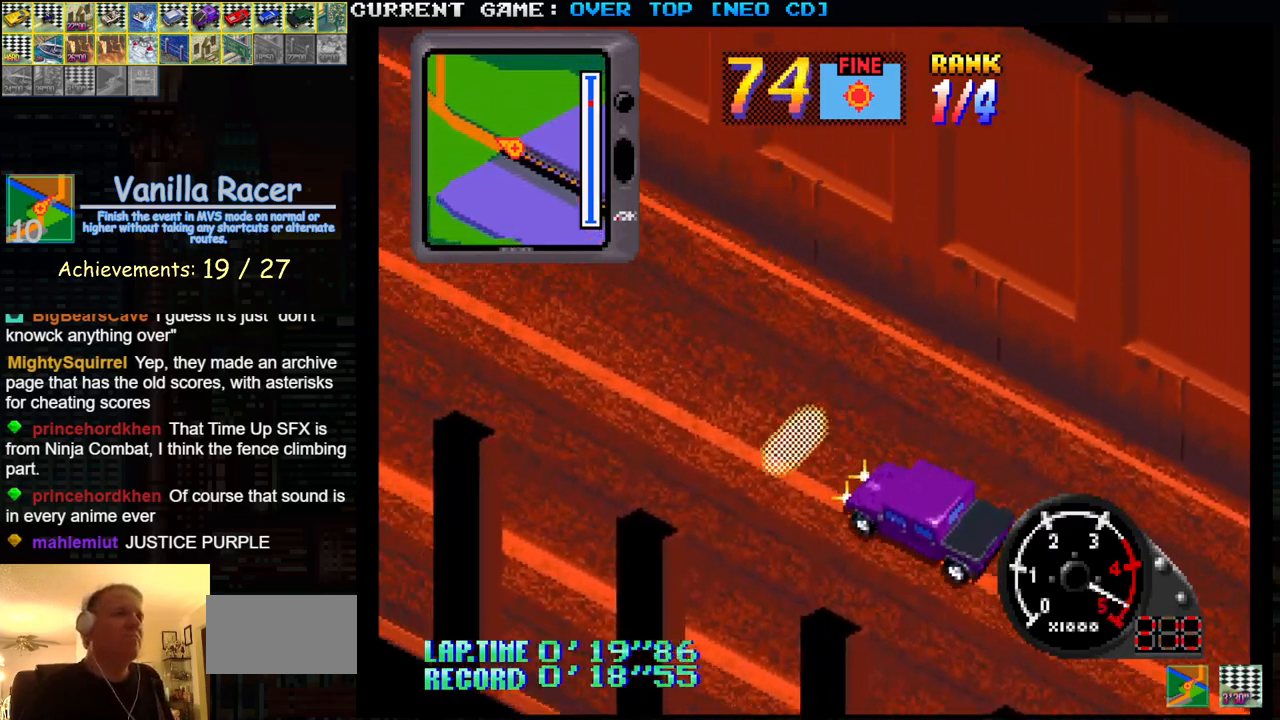
{"buttons": ["SQUARE"], "left_stick": "center", "events": []}
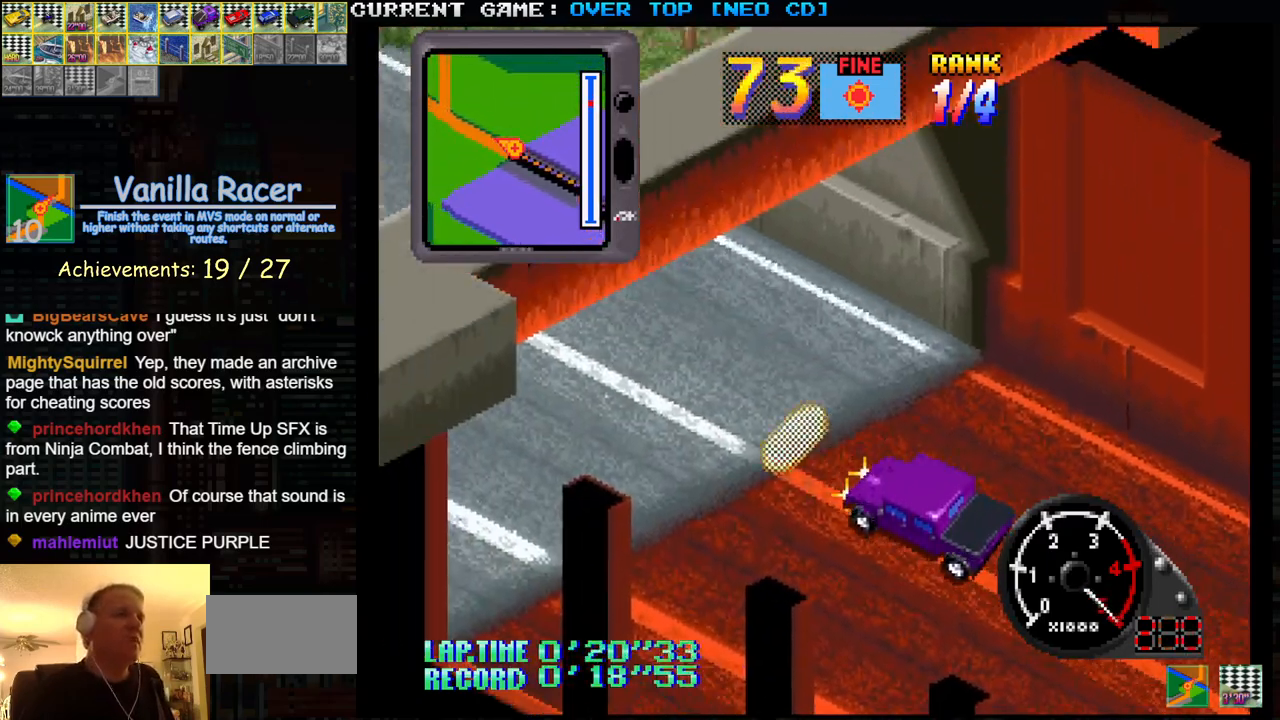
{"buttons": ["SQUARE"], "left_stick": "center", "events": []}
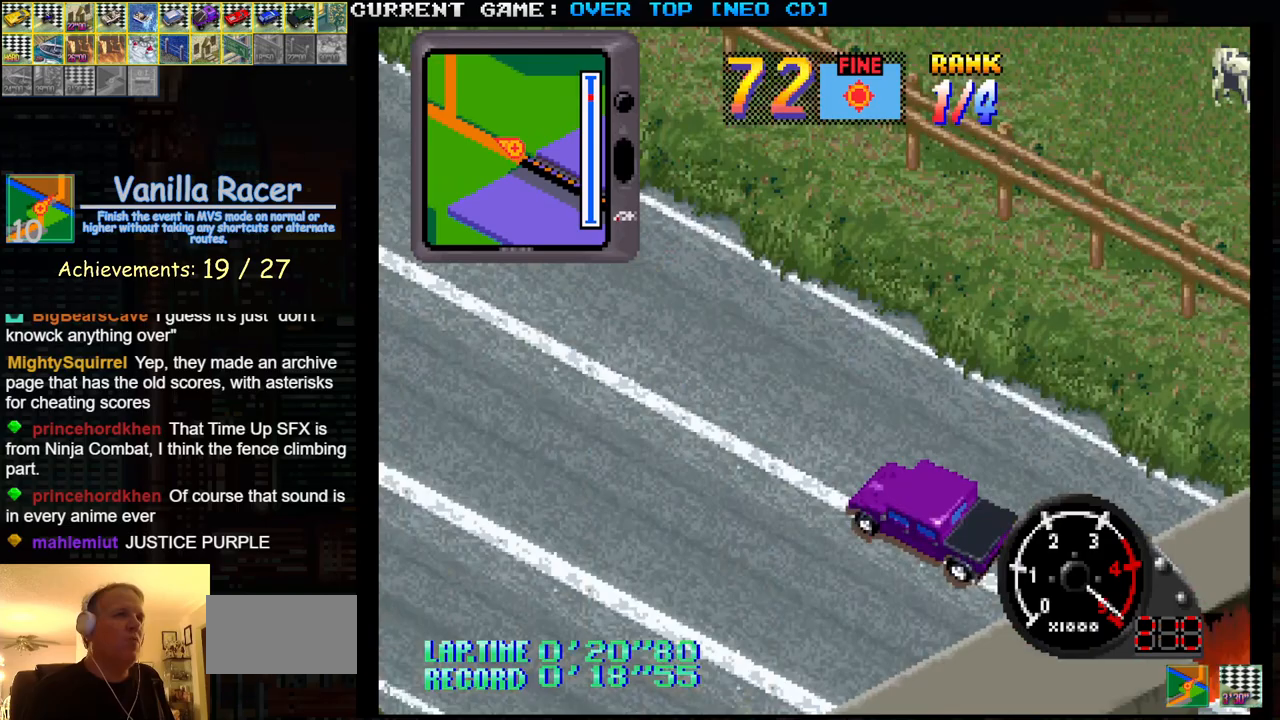
{"buttons": ["SQUARE"], "left_stick": "center", "events": []}
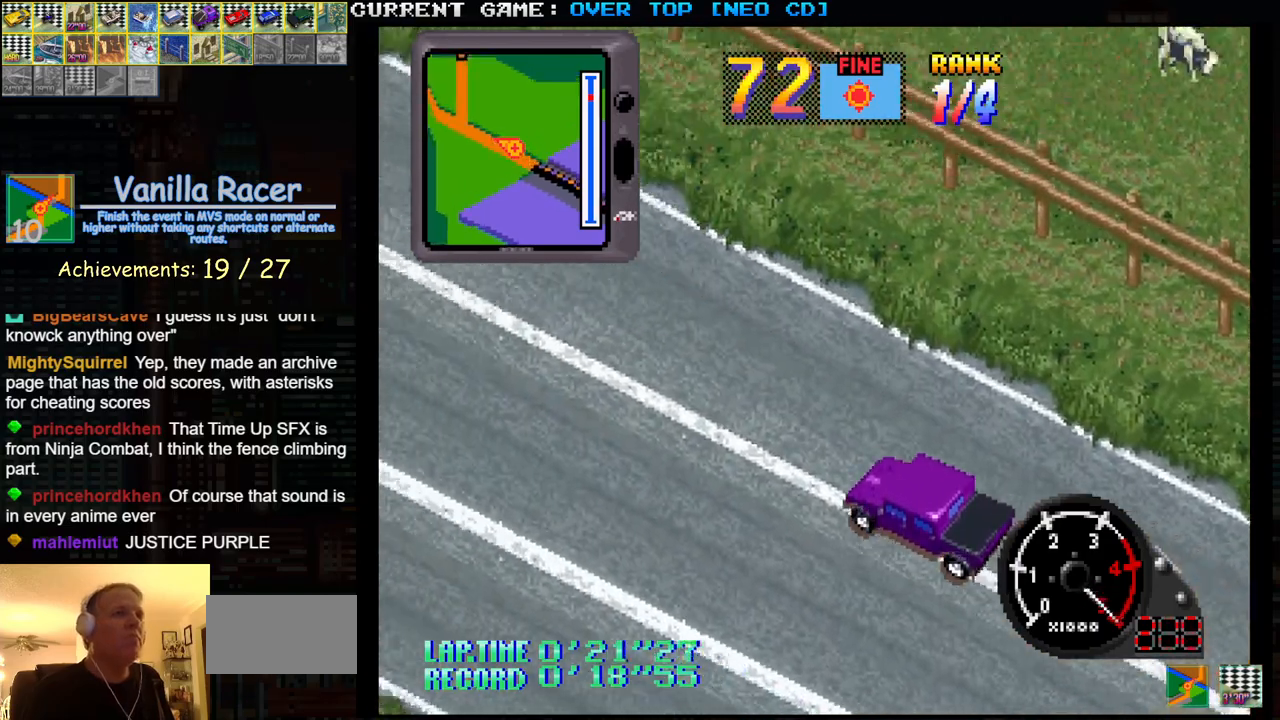
{"buttons": ["SQUARE"], "left_stick": "center", "events": []}
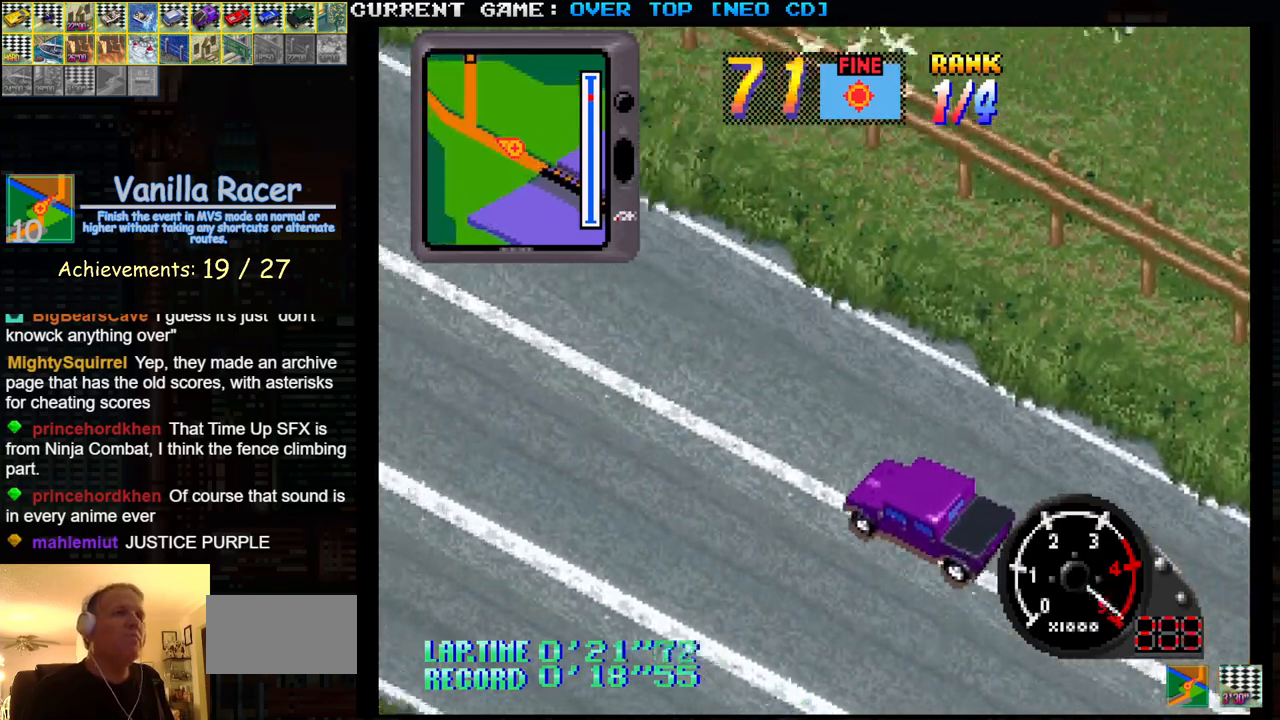
{"buttons": ["SQUARE"], "left_stick": "center", "events": []}
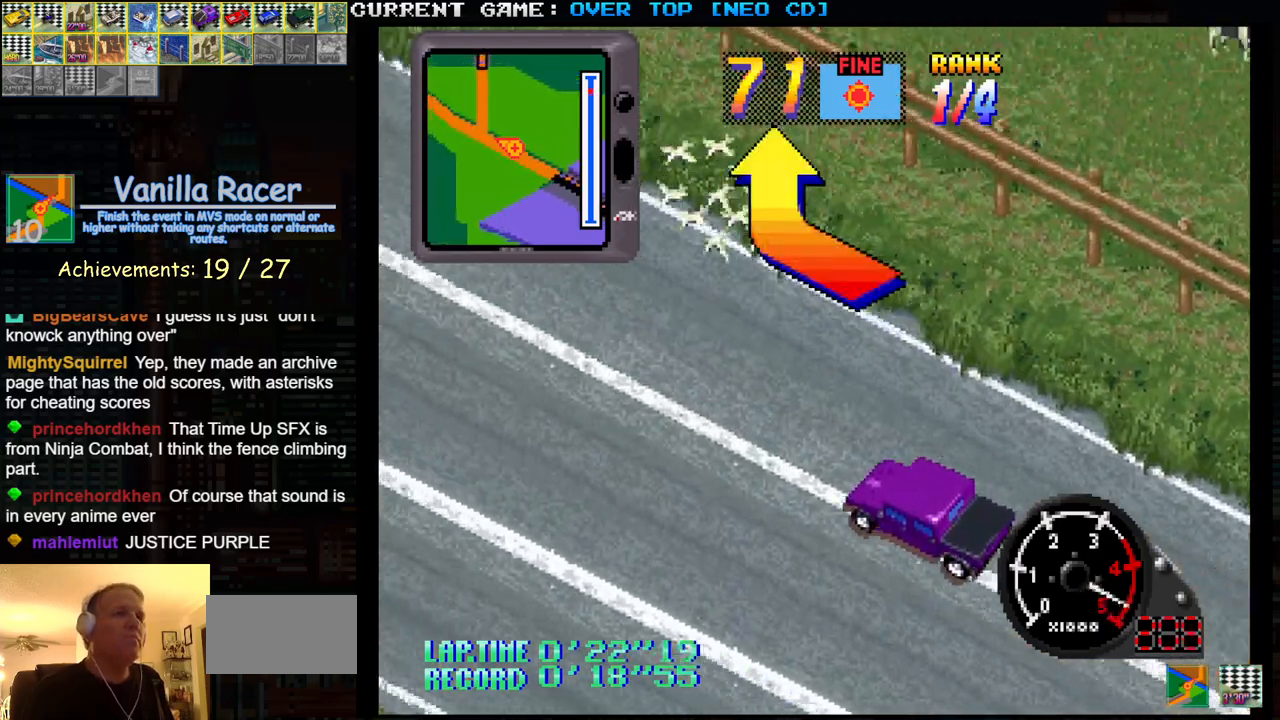
{"buttons": ["SQUARE"], "left_stick": "center", "events": []}
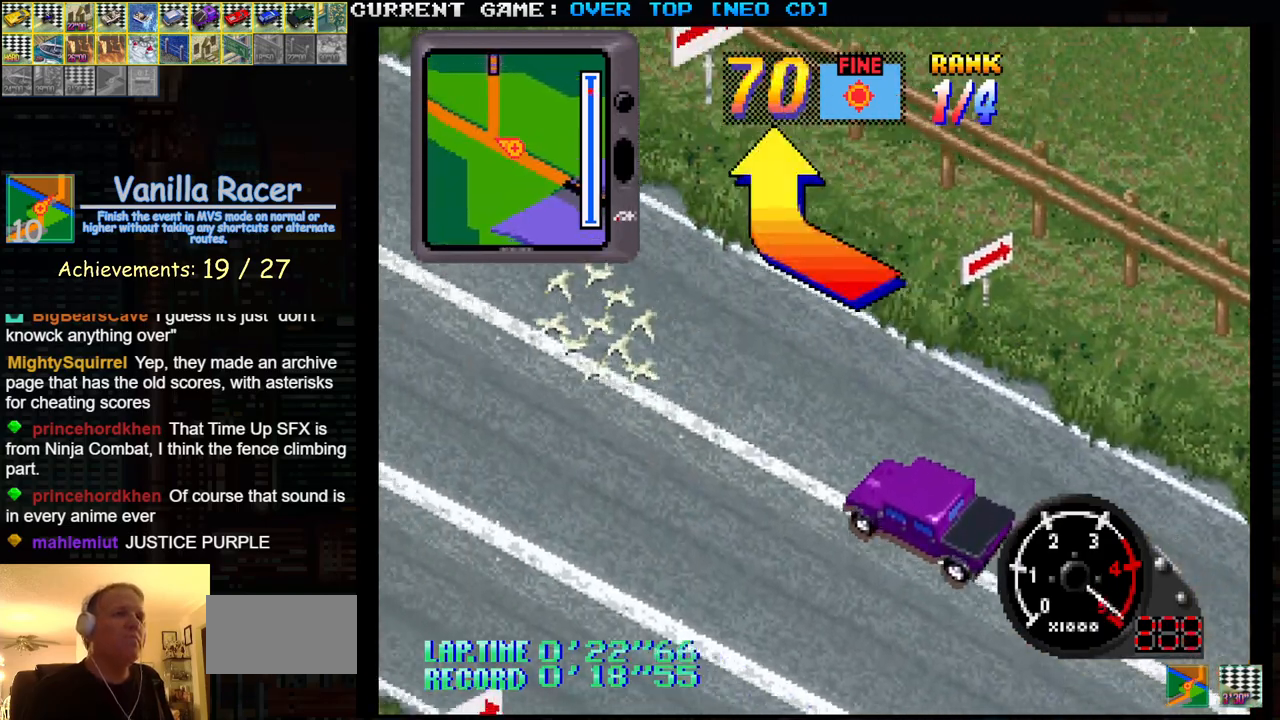
{"buttons": ["SQUARE"], "left_stick": "right", "events": [[400, "left_stick", "right"]]}
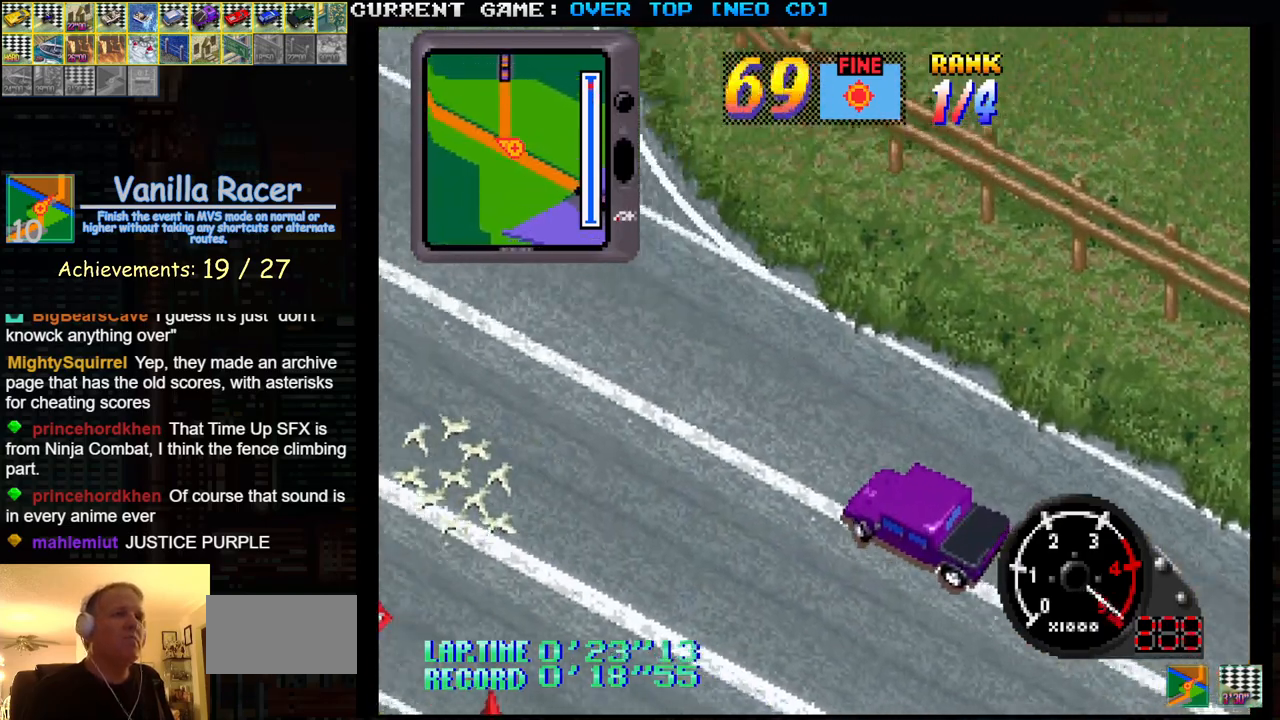
{"buttons": ["SQUARE"], "left_stick": "right", "events": []}
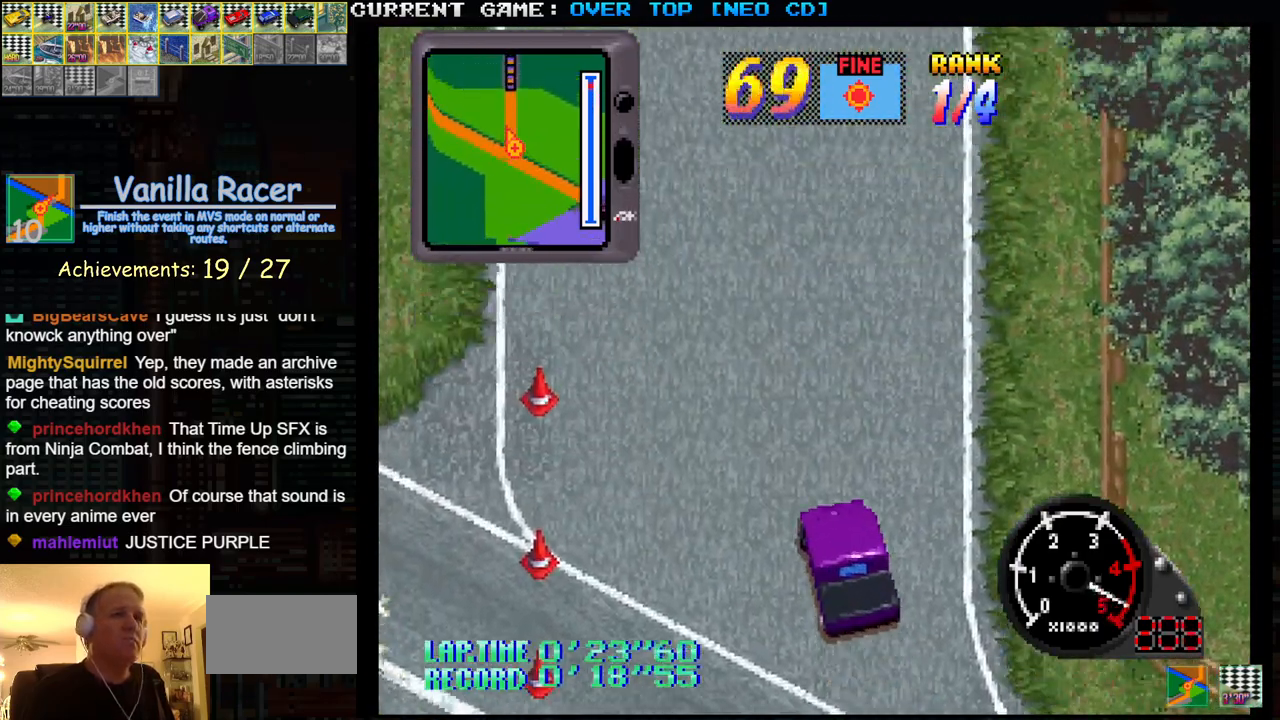
{"buttons": ["SQUARE"], "left_stick": "center", "events": [[133, "left_stick", "center"]]}
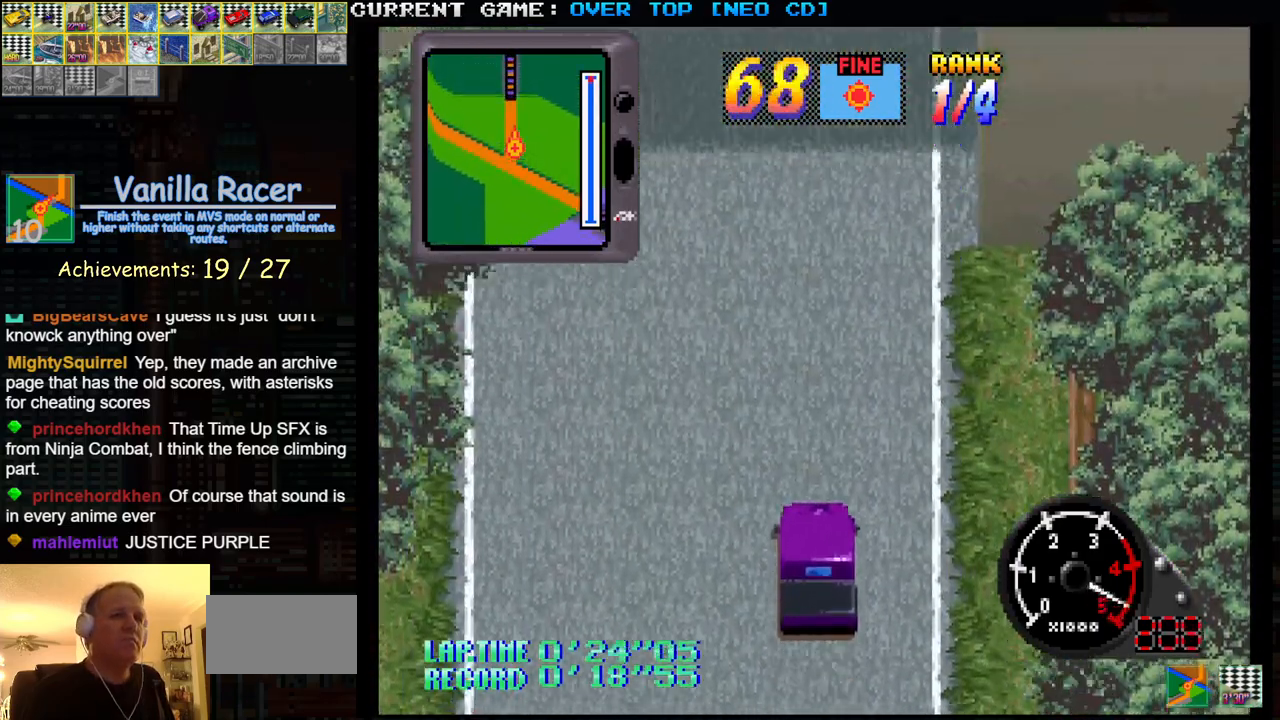
{"buttons": ["SQUARE"], "left_stick": "center", "events": []}
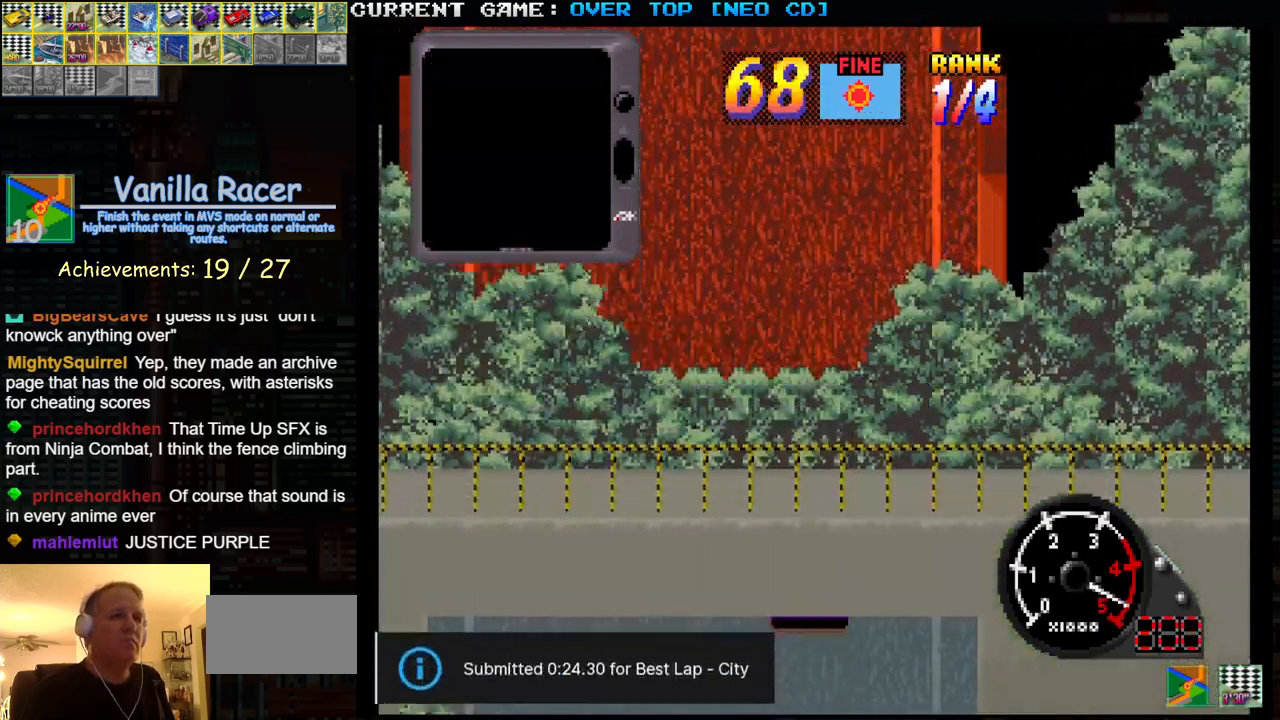
{"buttons": ["SQUARE"], "left_stick": "center", "events": []}
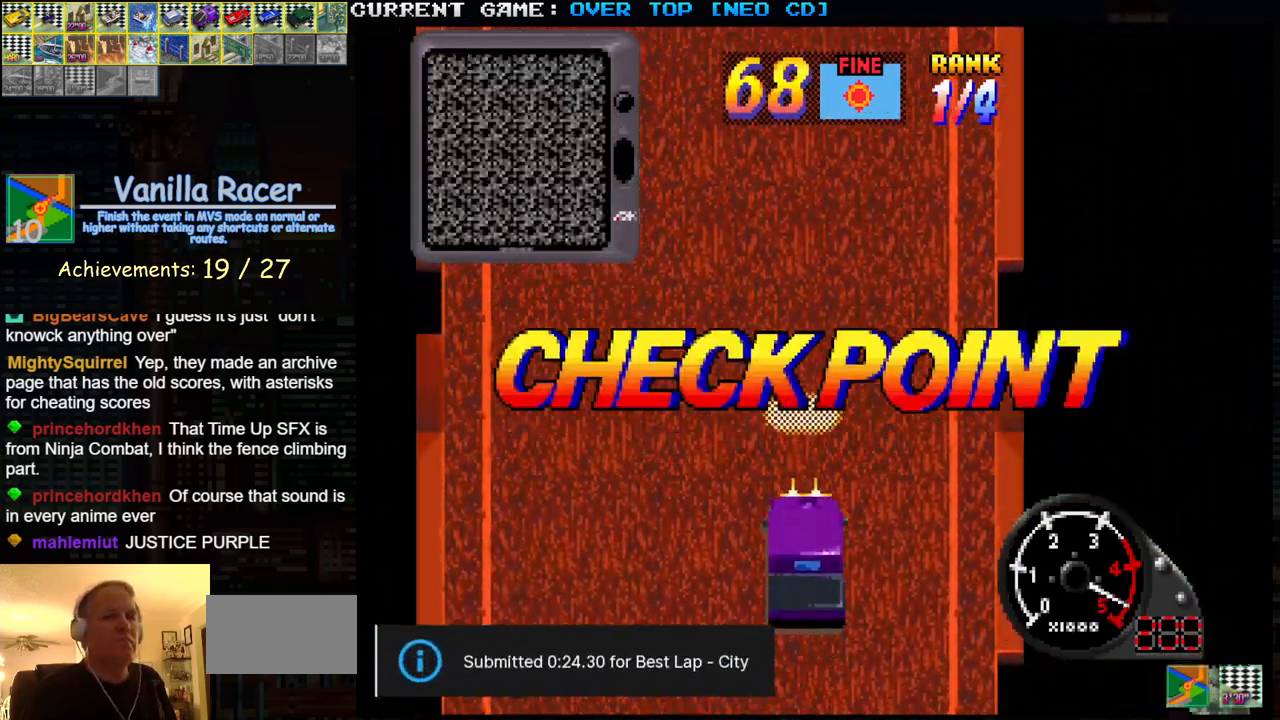
{"buttons": ["SQUARE"], "left_stick": "center", "events": []}
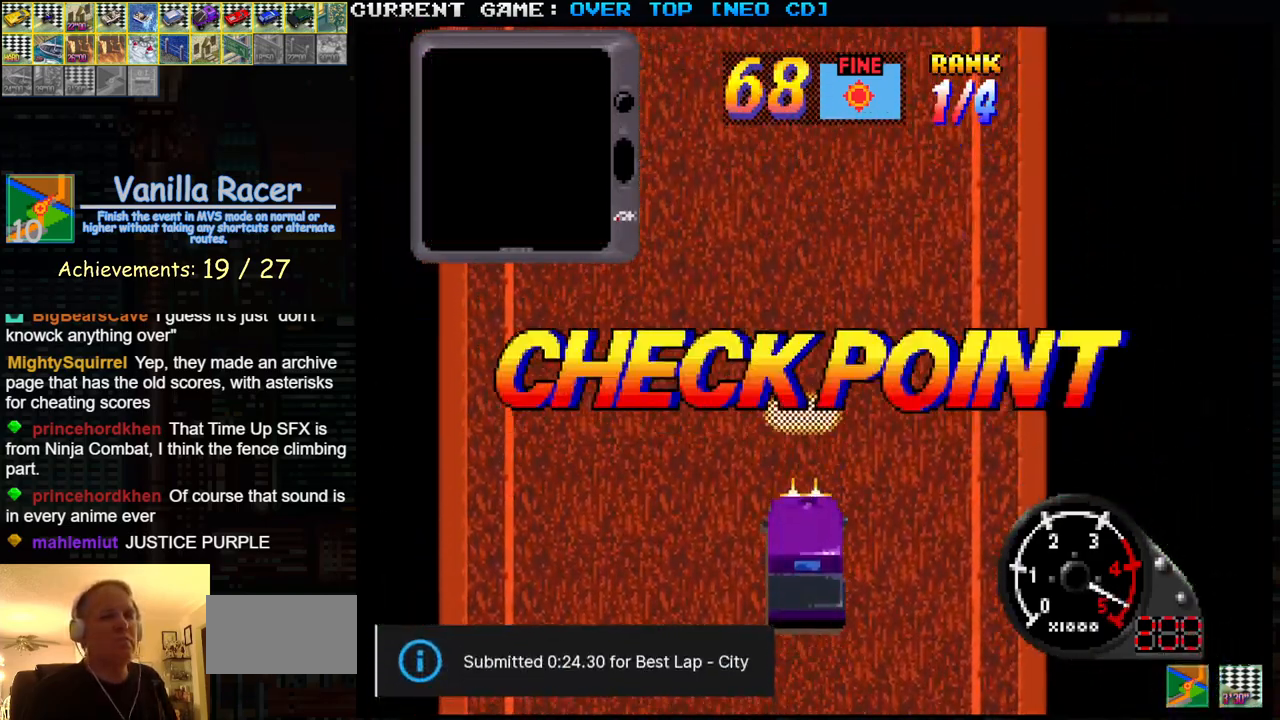
{"buttons": ["SQUARE"], "left_stick": "center", "events": []}
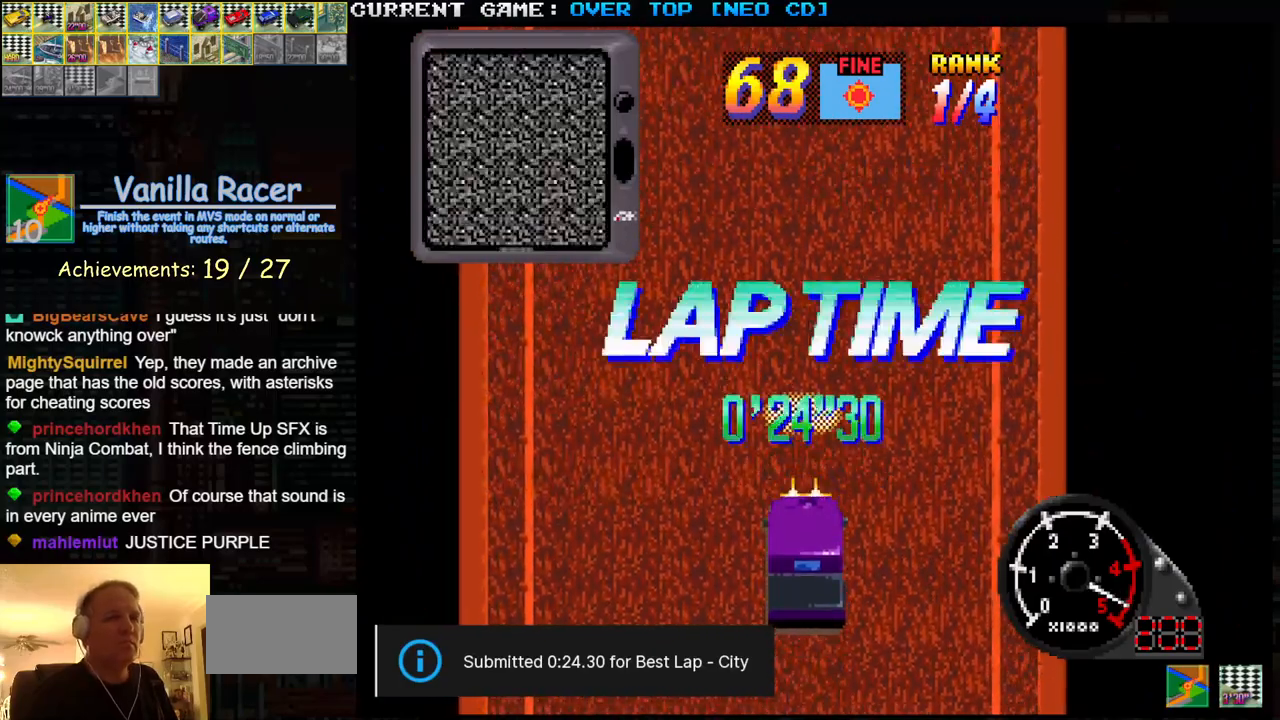
{"buttons": ["SQUARE"], "left_stick": "center", "events": []}
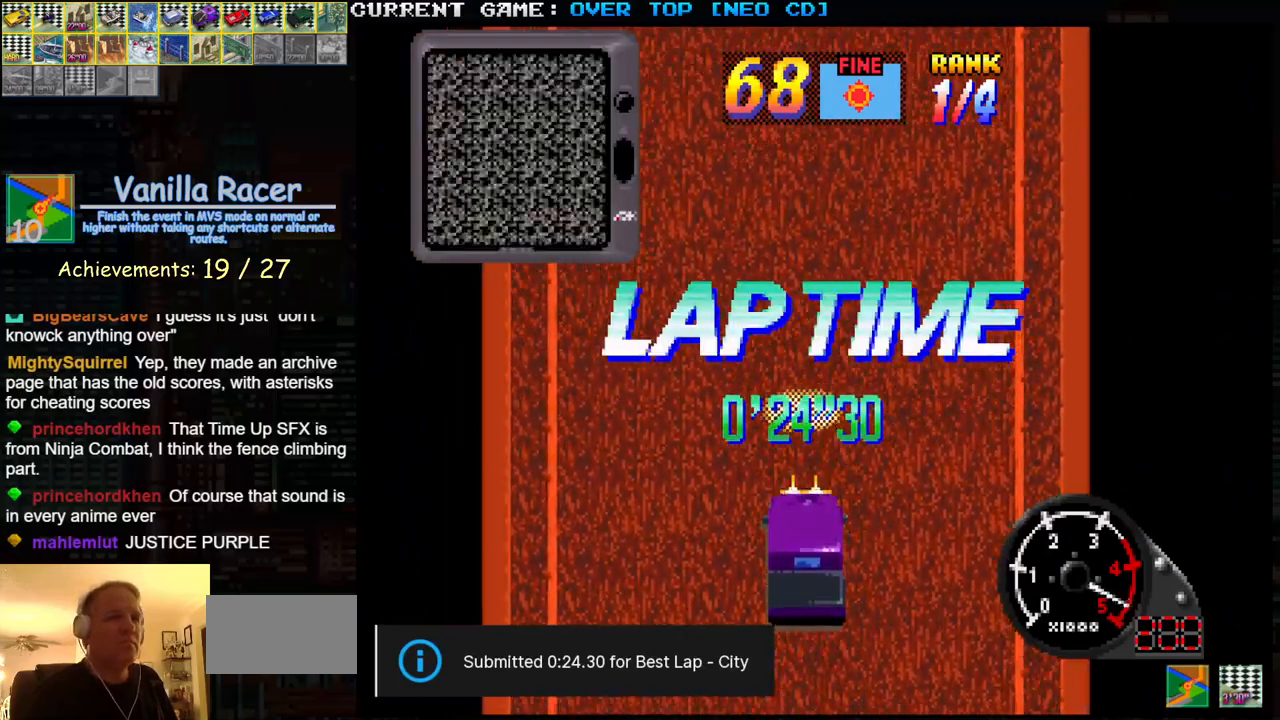
{"buttons": ["SQUARE", "TRIANGLE"], "left_stick": "center", "events": [[167, "TRIANGLE", "down"]]}
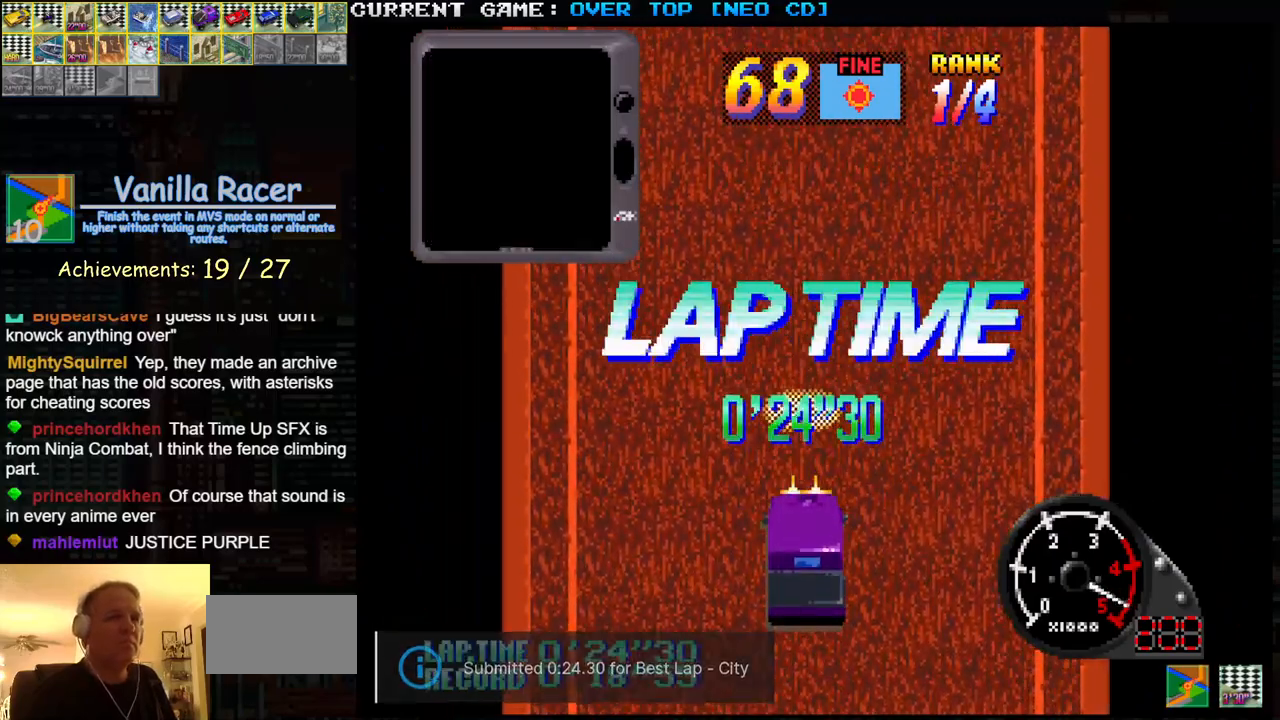
{"buttons": ["SQUARE"], "left_stick": "center", "events": [[367, "TRIANGLE", "up"]]}
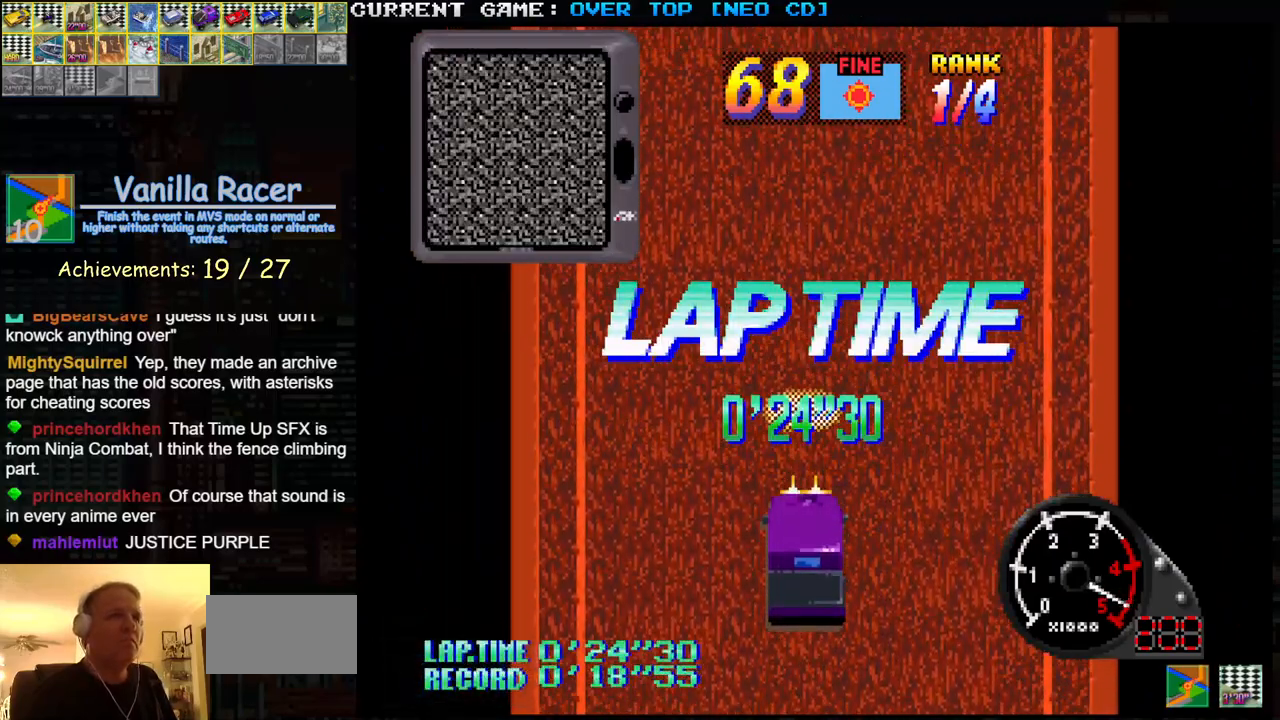
{"buttons": ["SQUARE", "TRIANGLE"], "left_stick": "center", "events": [[350, "TRIANGLE", "down"]]}
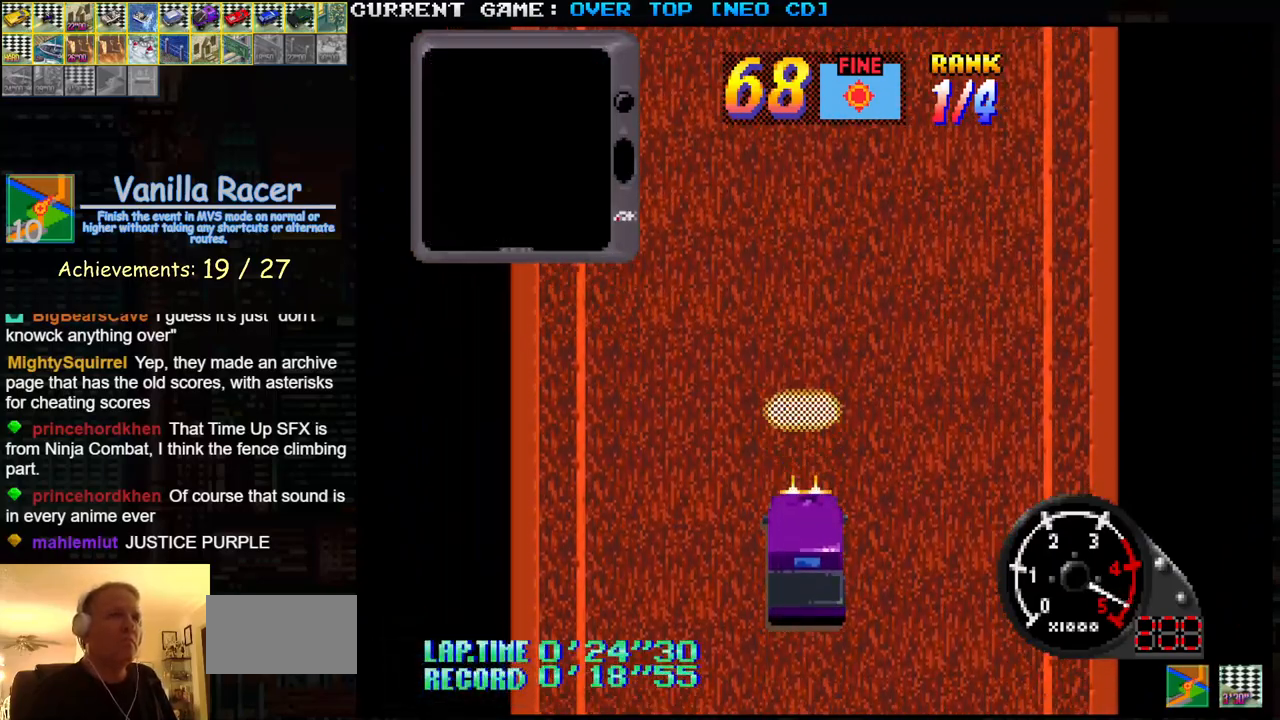
{"buttons": ["SQUARE", "TRIANGLE"], "left_stick": "center", "events": [[150, "TRIANGLE", "up"], [400, "TRIANGLE", "down"]]}
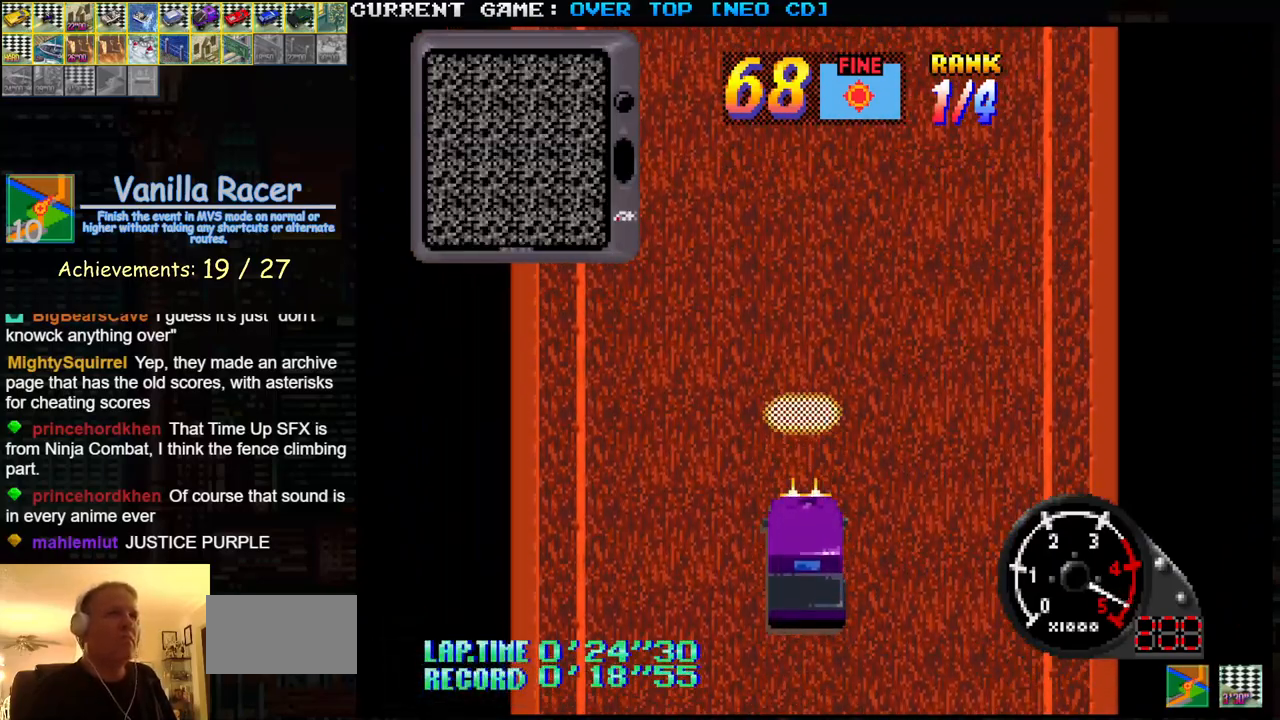
{"buttons": ["SQUARE"], "left_stick": "center", "events": [[317, "TRIANGLE", "up"]]}
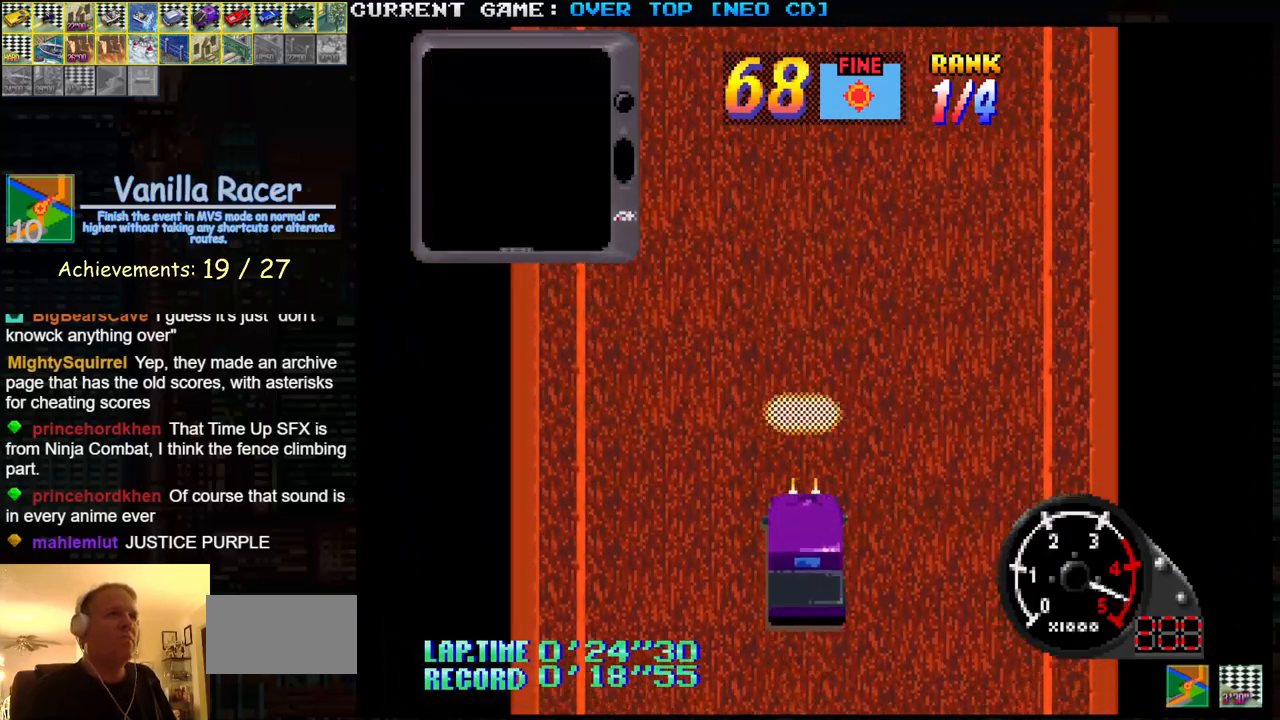
{"buttons": ["SQUARE"], "left_stick": "center", "events": [[67, "TRIANGLE", "down"], [167, "TRIANGLE", "up"], [367, "TRIANGLE", "down"], [450, "TRIANGLE", "up"]]}
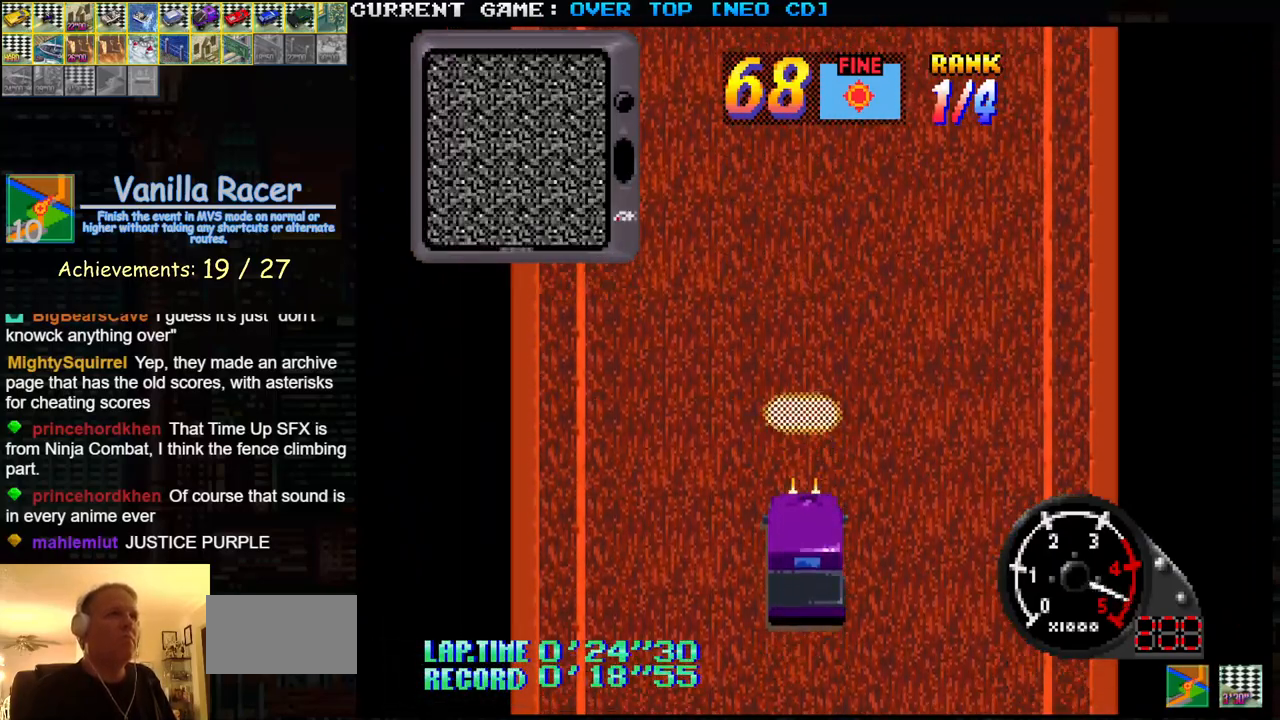
{"buttons": ["SQUARE", "TRIANGLE"], "left_stick": "center", "events": [[150, "TRIANGLE", "down"], [250, "TRIANGLE", "up"], [483, "TRIANGLE", "down"]]}
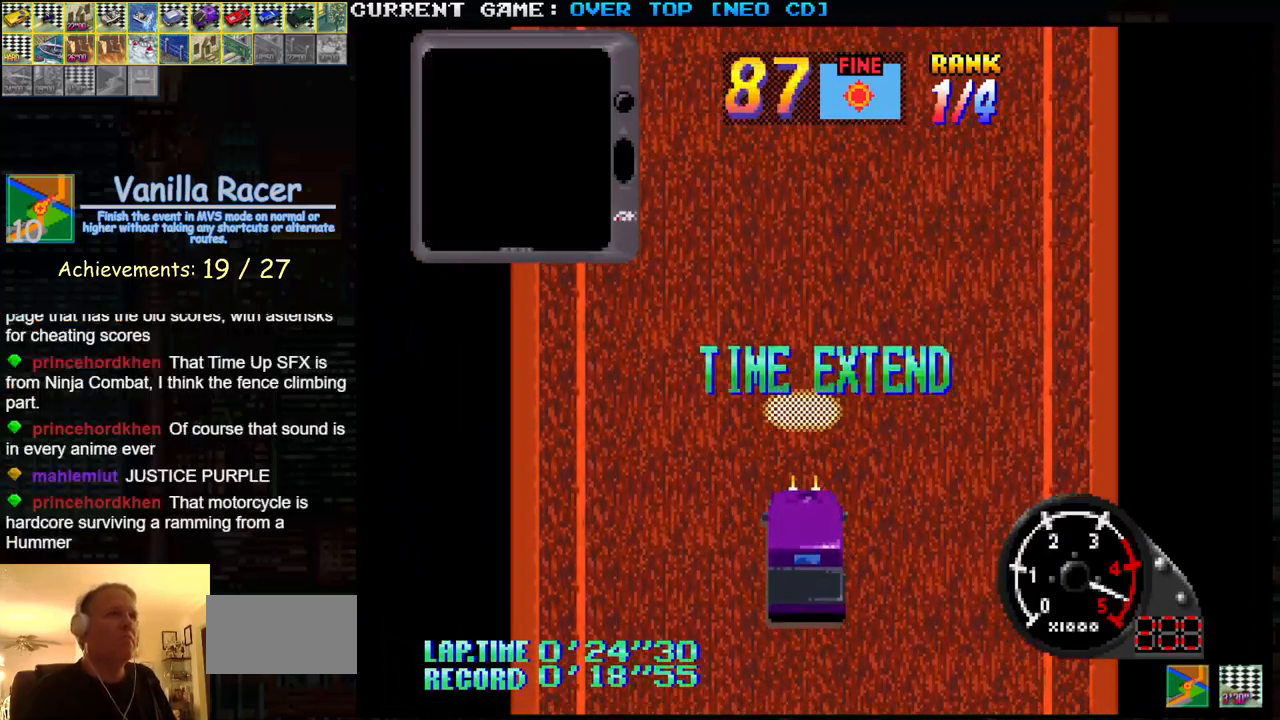
{"buttons": ["SQUARE", "TRIANGLE"], "left_stick": "center", "events": []}
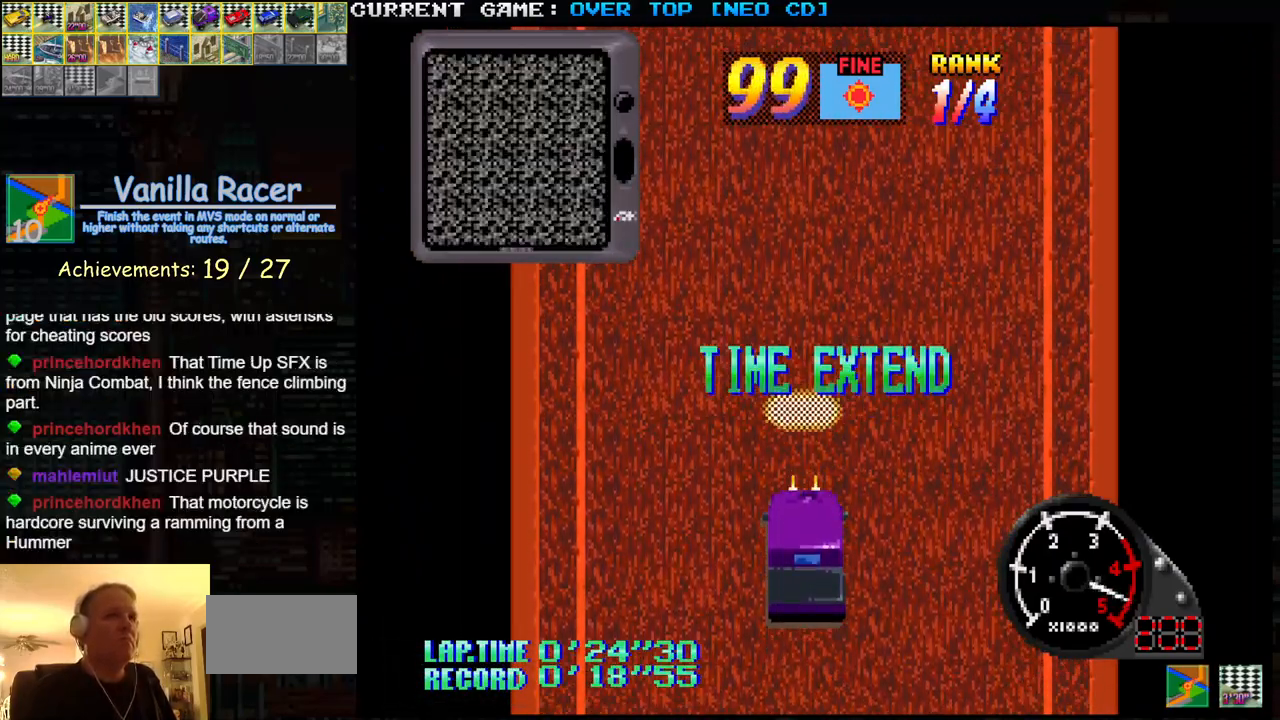
{"buttons": ["SQUARE"], "left_stick": "center", "events": [[417, "TRIANGLE", "up"]]}